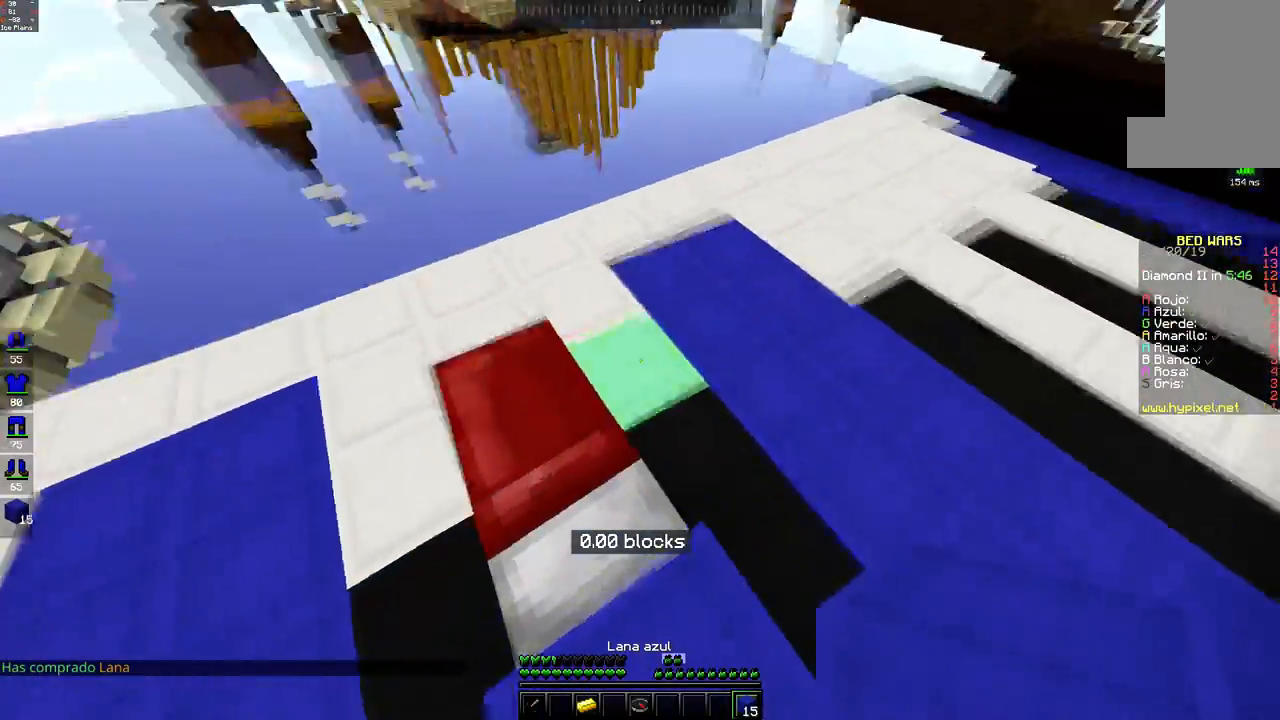
Gameplay with keyboard and mouse; each line is a JSON object with the keys and mouse buttons held at the frame after it. "events" lists presses ("down") and releases ("up") of "a", "d", "s", "space", "w", "mouse_left" and "mouse_right" between this image and that frame as [ms after this image, input, new state], when the widget could be followed in between. "mouse_left", "mouse_right" = the "left", "right" buttons of the "mouse" list. No other keys are recorded. Fast repeated clicks can show as one long hold. Mouse movement is not recorded.
{"keys": ["a", "s"], "mouse": [], "events": [[50, "mouse_right", "down"], [100, "mouse_right", "up"], [300, "a", "down"], [300, "mouse_right", "down"], [350, "mouse_right", "up"]]}
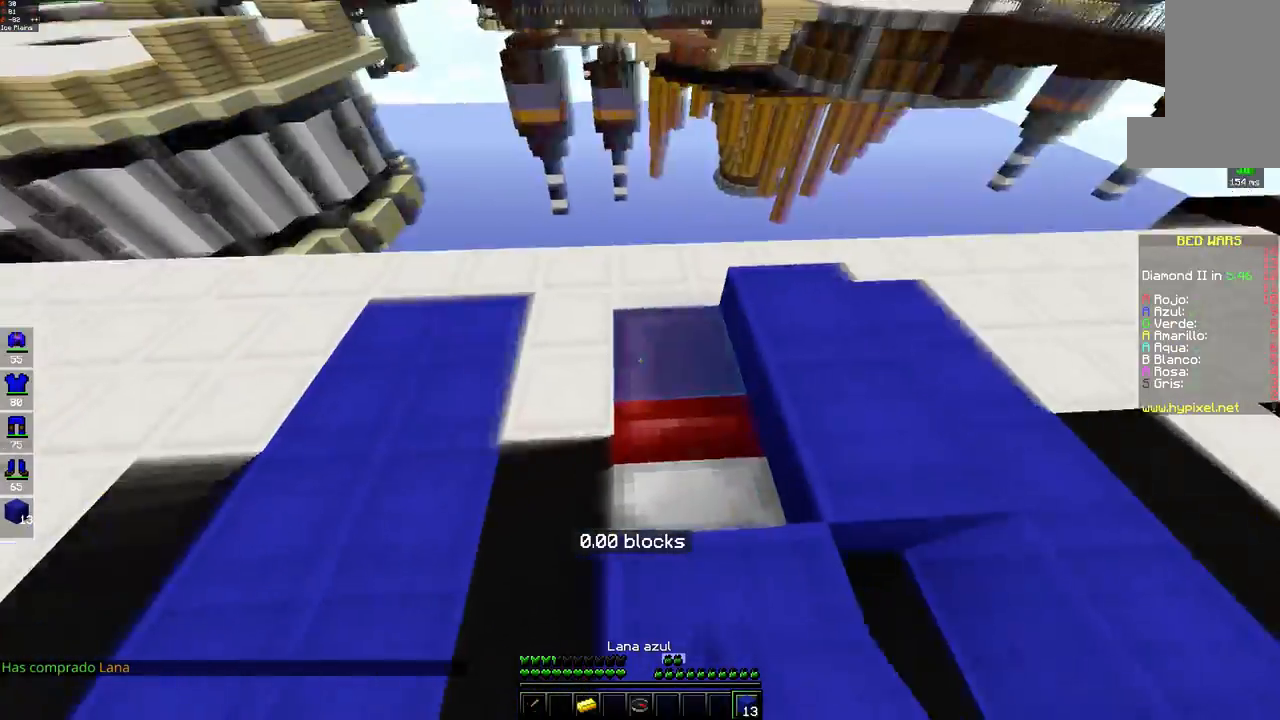
{"keys": ["s"], "mouse": []}
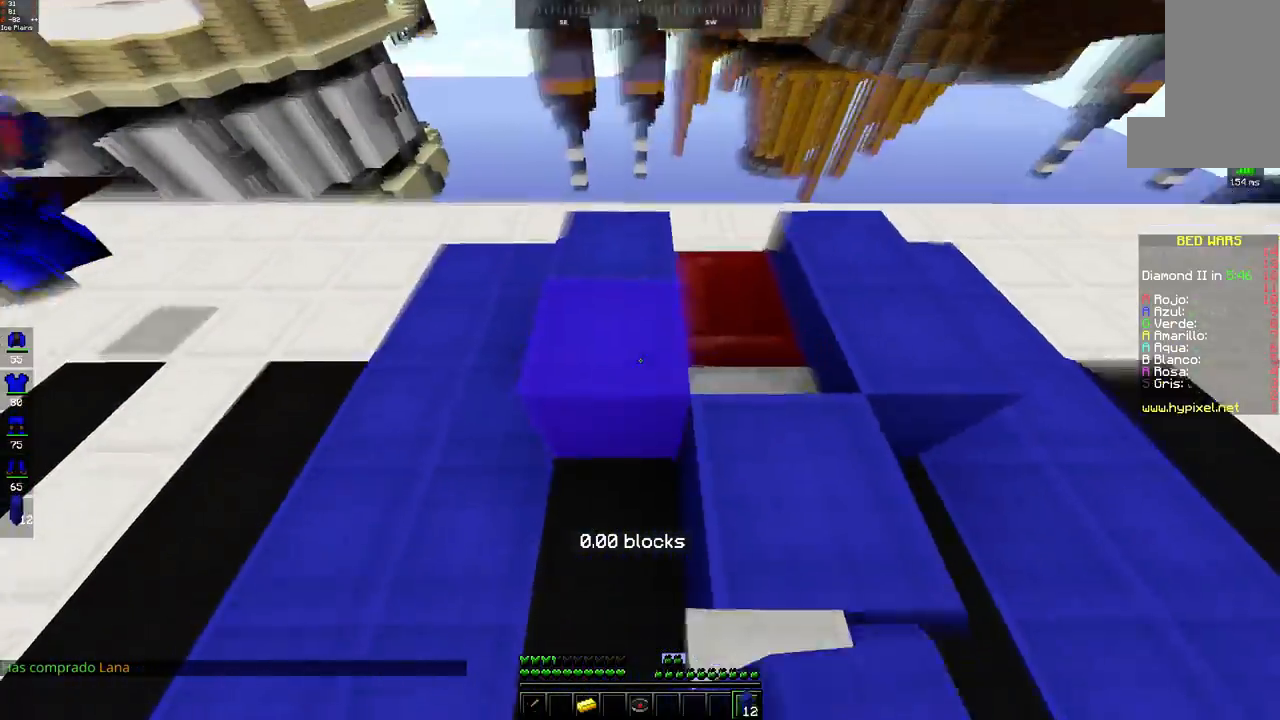
{"keys": ["w"], "mouse": [], "events": [[67, "s", "up"], [150, "space", "down"], [150, "w", "down"], [350, "space", "up"]]}
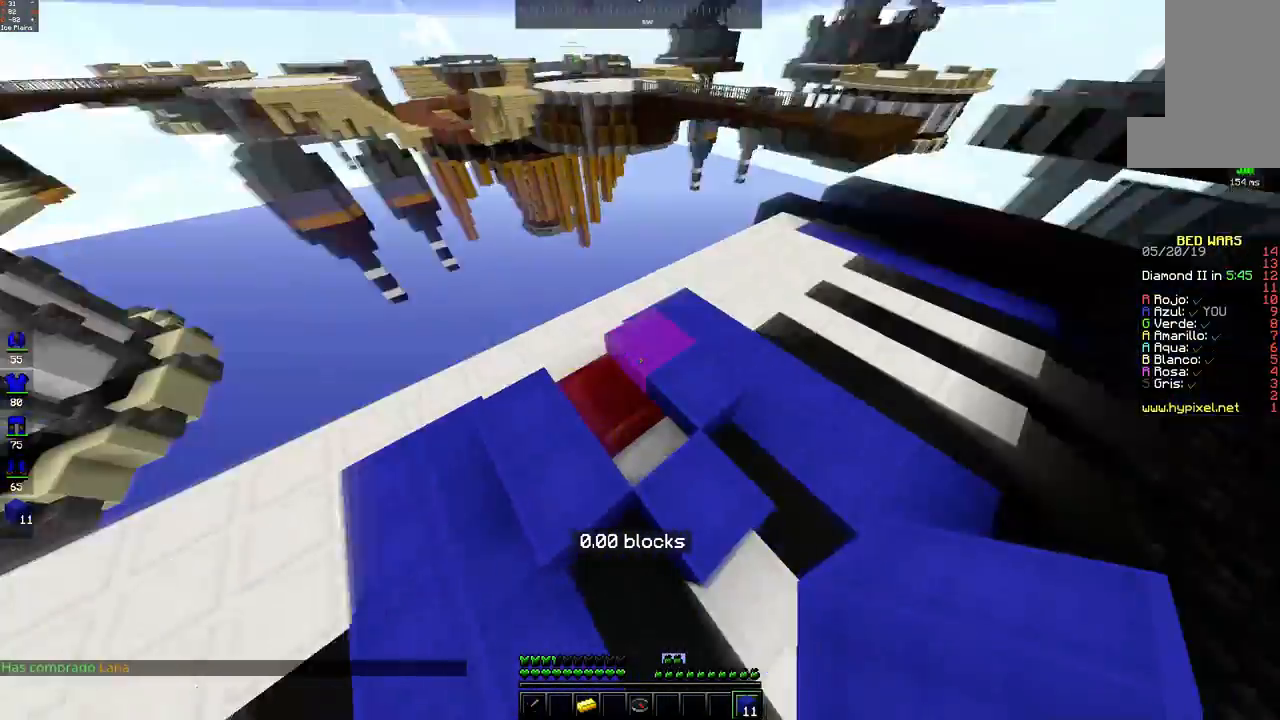
{"keys": [], "mouse": [], "events": [[500, "w", "up"]]}
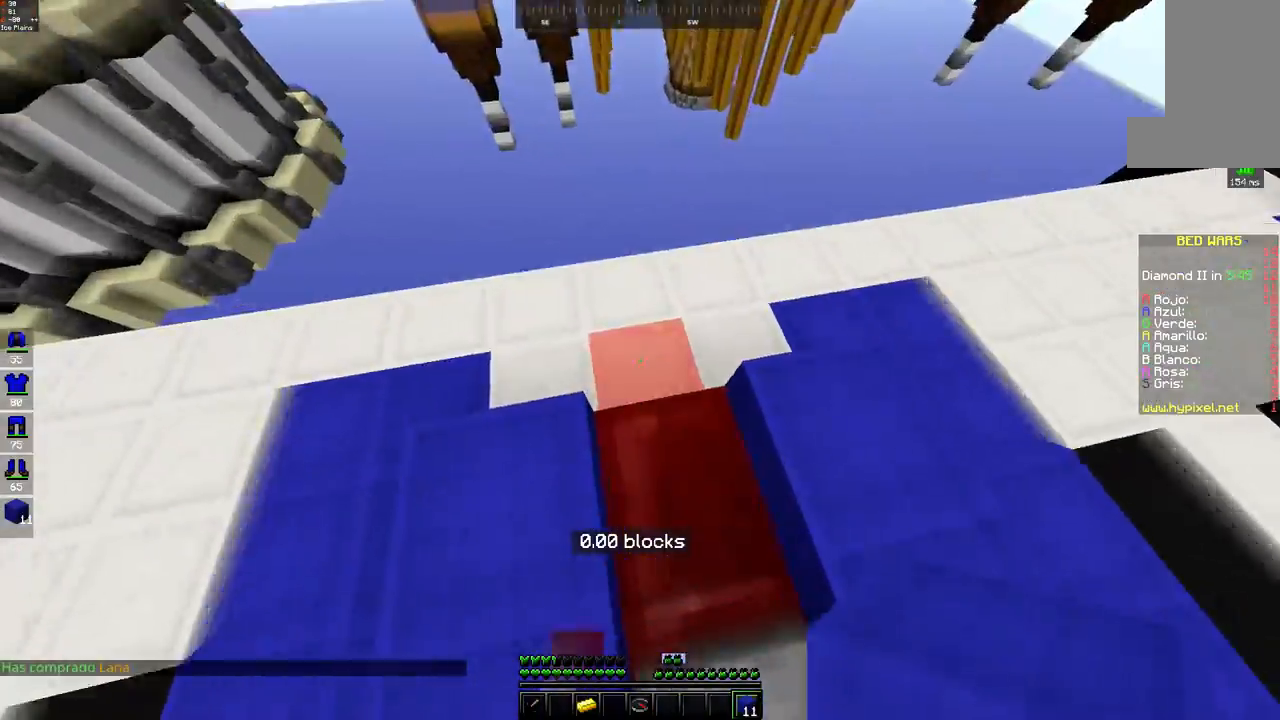
{"keys": ["a", "s", "space"], "mouse": [], "events": [[50, "mouse_right", "down"], [100, "s", "down"], [117, "mouse_right", "up"], [150, "a", "down"], [450, "space", "down"]]}
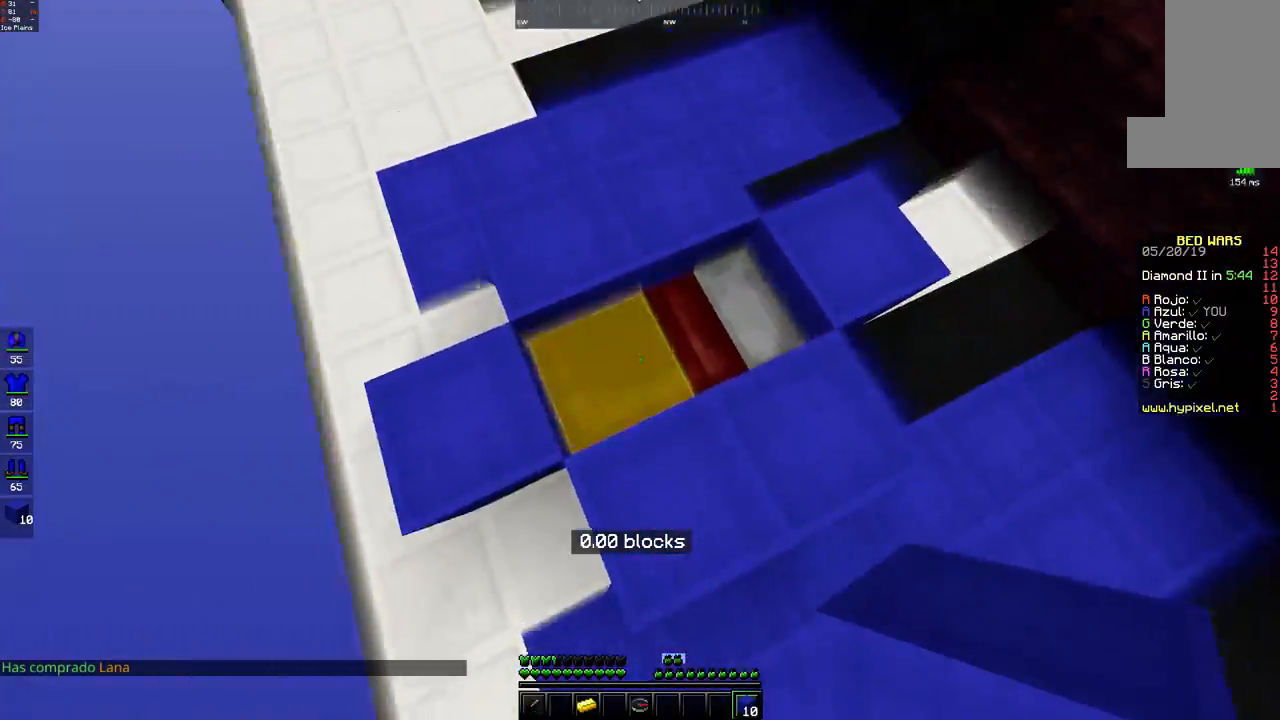
{"keys": ["w"], "mouse": [], "events": [[17, "a", "up"], [17, "s", "up"], [100, "w", "down"], [150, "space", "up"]]}
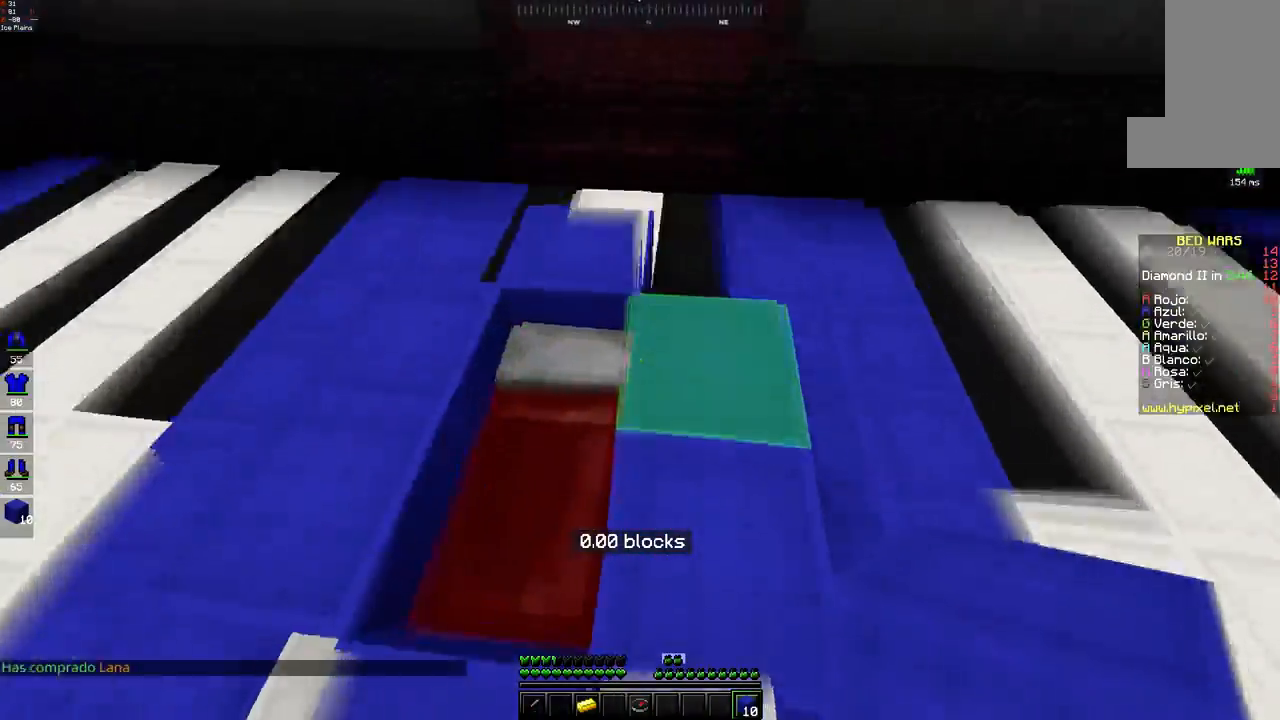
{"keys": ["s"], "mouse": [], "events": [[67, "w", "up"], [150, "s", "down"], [300, "mouse_right", "down"], [350, "mouse_right", "up"]]}
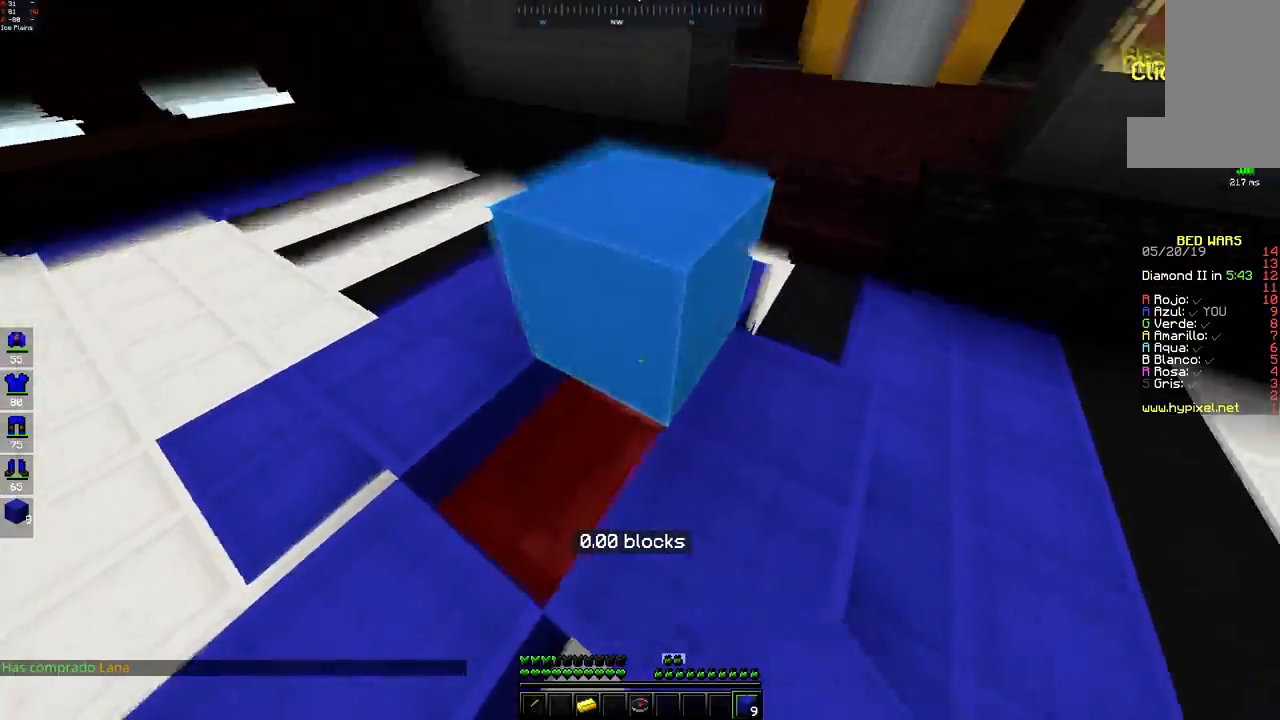
{"keys": [], "mouse": ["right"]}
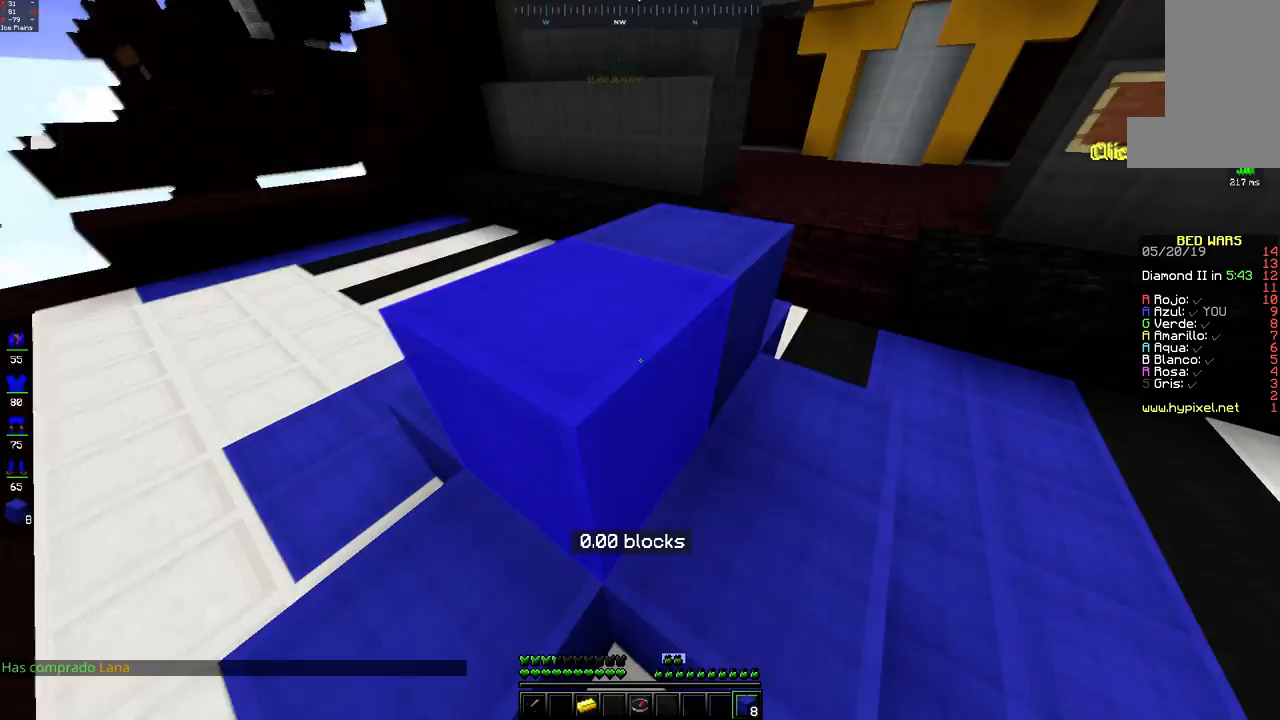
{"keys": ["space", "w"], "mouse": [], "events": [[17, "mouse_right", "up"], [150, "w", "down"], [200, "space", "down"], [300, "mouse_left", "down"], [367, "mouse_left", "up"]]}
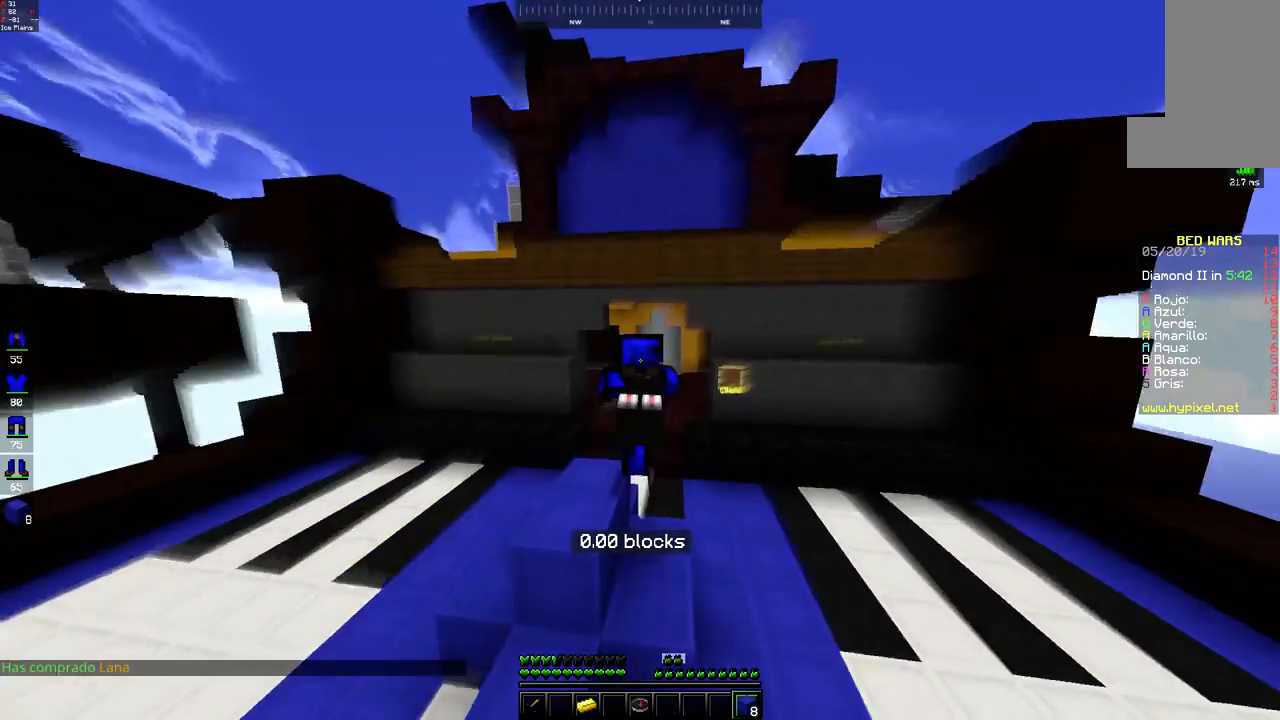
{"keys": ["space", "w"], "mouse": [], "events": [[50, "mouse_left", "down"], [117, "mouse_left", "up"]]}
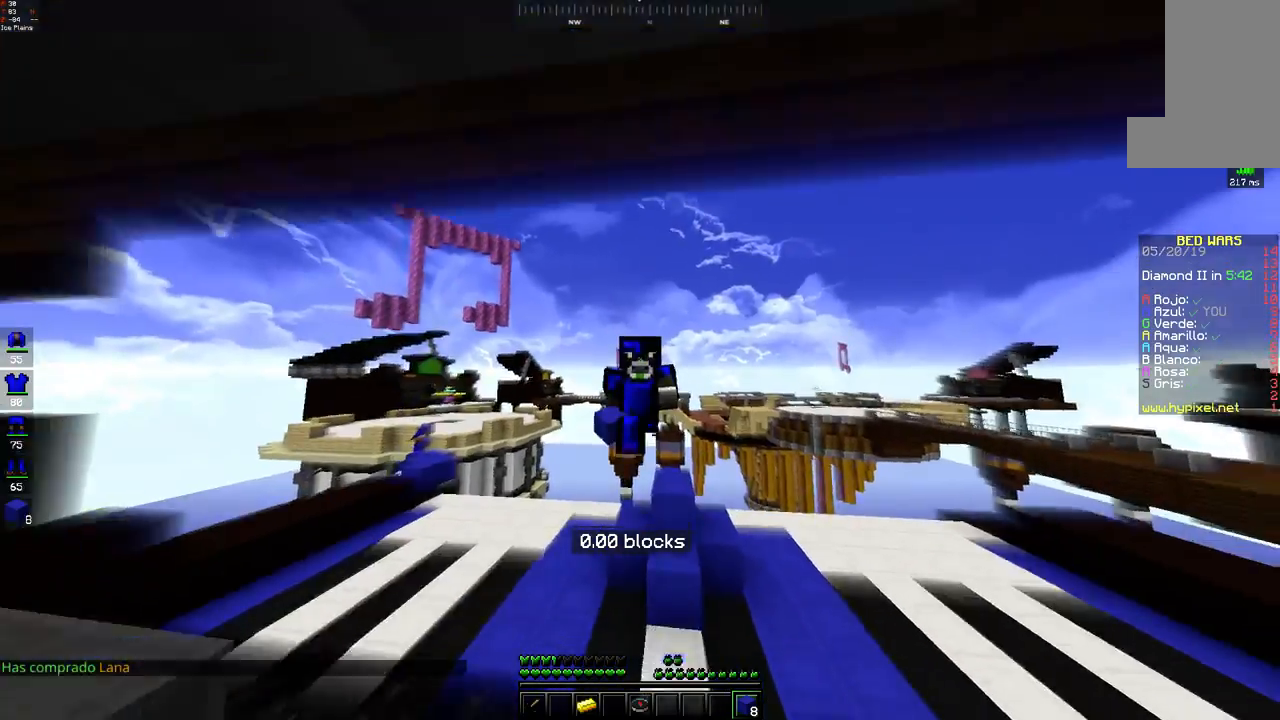
{"keys": ["space", "w"], "mouse": [], "events": [[50, "mouse_left", "down"], [117, "mouse_left", "up"], [250, "mouse_left", "down"], [317, "mouse_left", "up"], [400, "mouse_left", "down"], [467, "mouse_left", "up"]]}
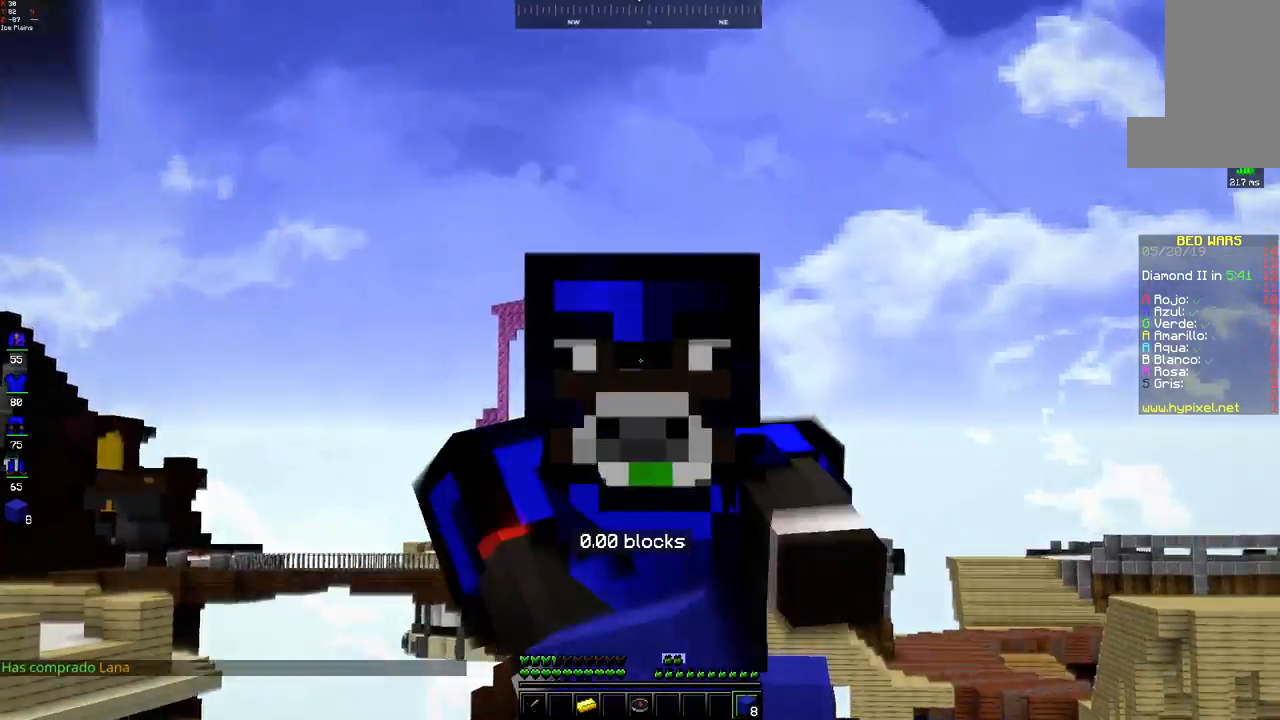
{"keys": ["space", "w"], "mouse": ["left"], "events": [[100, "mouse_left", "down"], [167, "mouse_left", "up"], [250, "mouse_left", "down"], [317, "mouse_left", "up"], [467, "mouse_left", "down"]]}
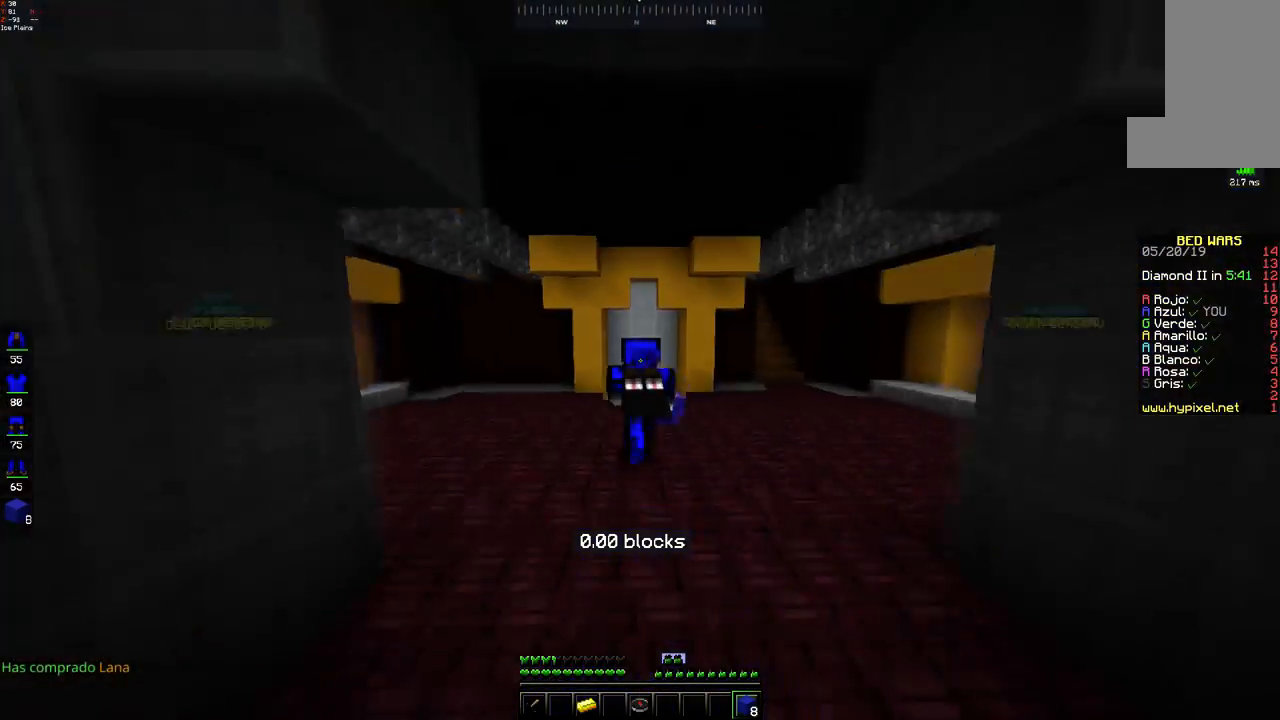
{"keys": ["space", "w"], "mouse": [], "events": [[17, "mouse_left", "up"], [100, "mouse_left", "down"], [167, "mouse_left", "up"]]}
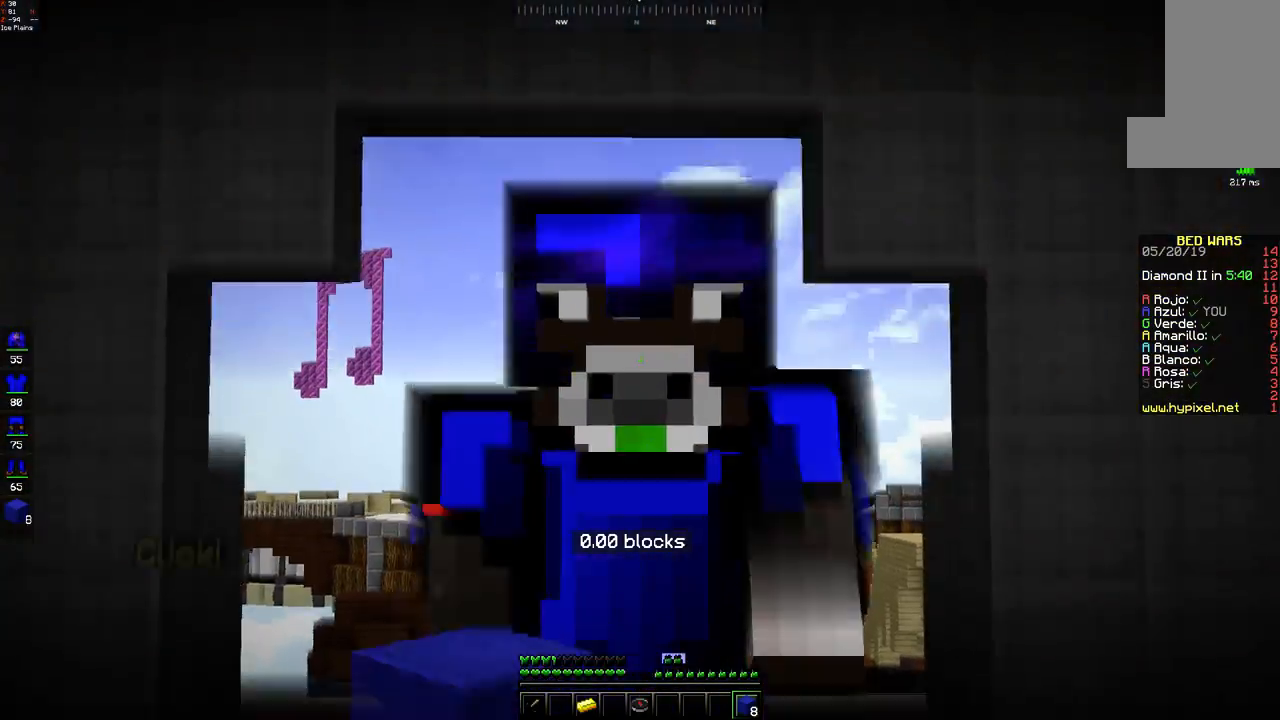
{"keys": ["d", "w"], "mouse": [], "events": [[167, "mouse_left", "down"], [217, "mouse_left", "up"], [317, "space", "up"], [500, "d", "down"]]}
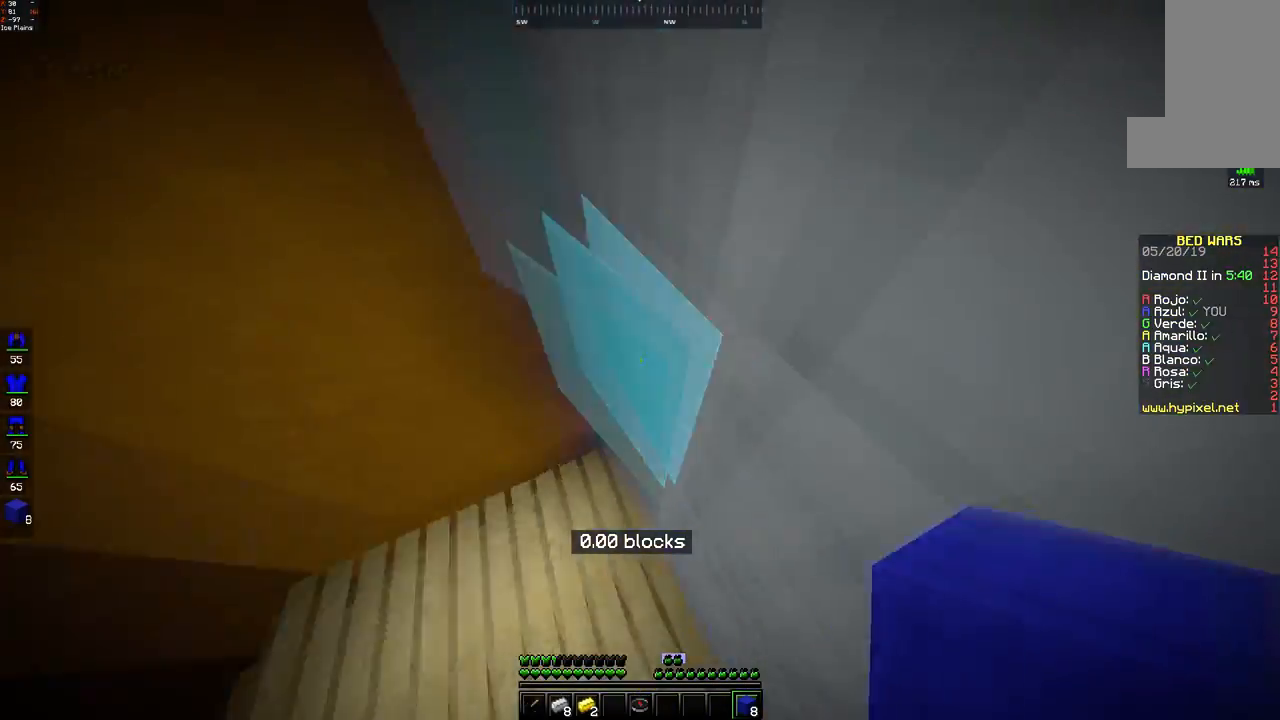
{"keys": ["w"], "mouse": [], "events": [[167, "d", "up"]]}
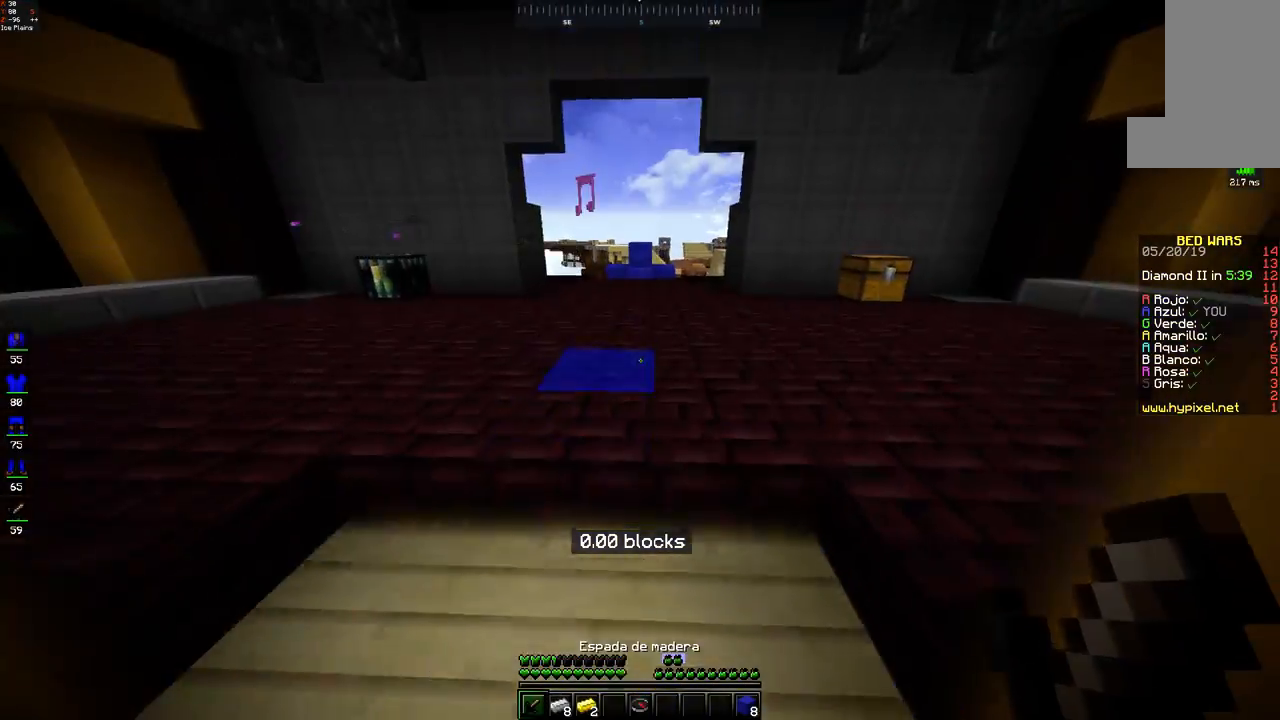
{"keys": ["w"], "mouse": [], "events": []}
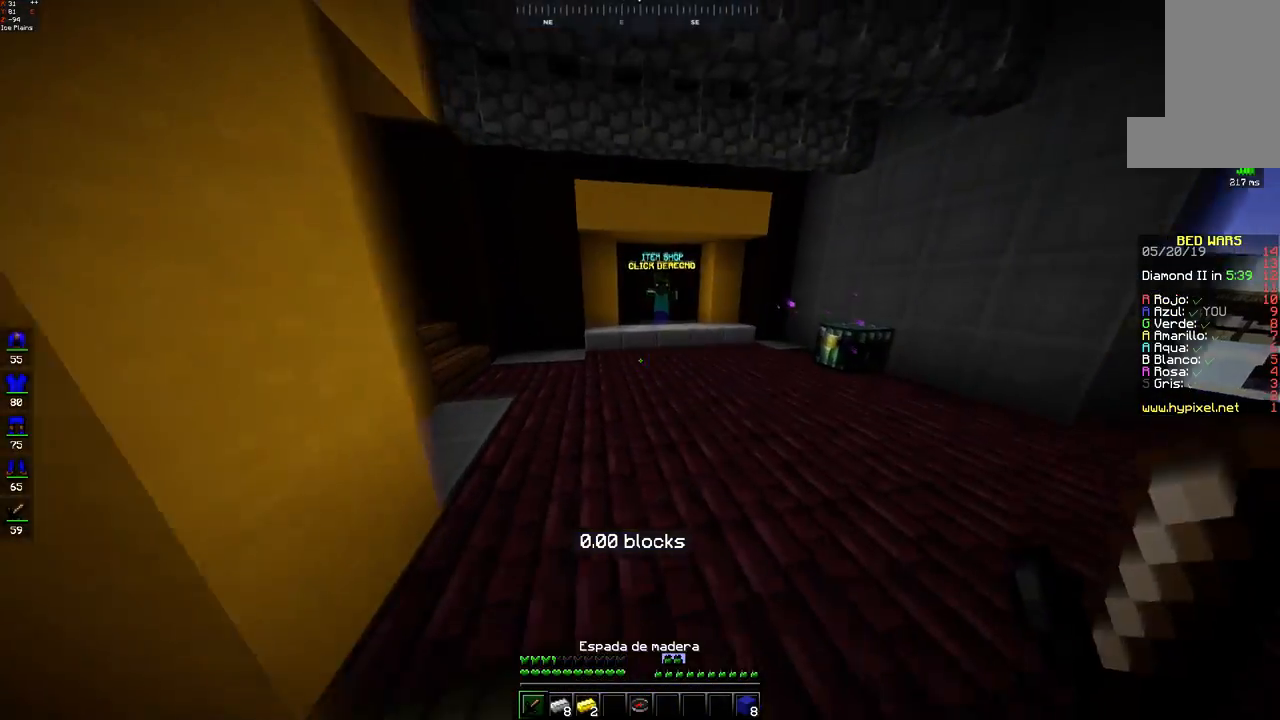
{"keys": ["w"], "mouse": [], "events": [[100, "space", "down"], [367, "space", "up"]]}
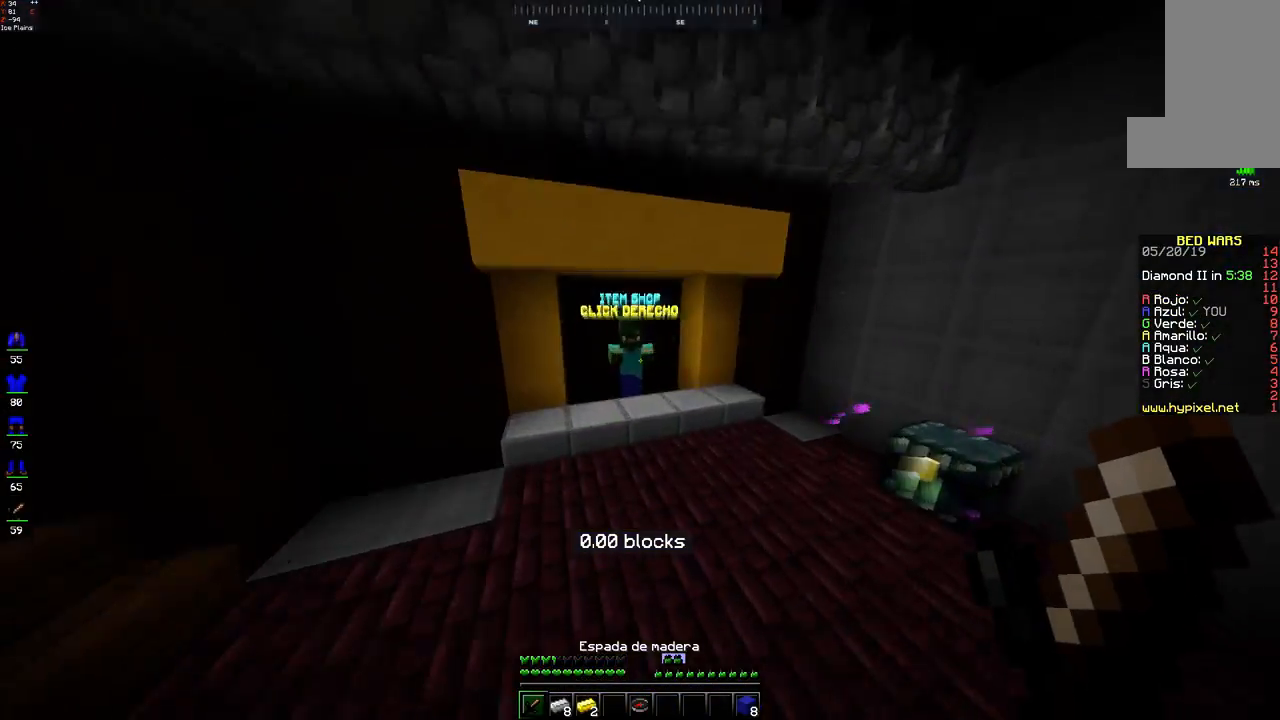
{"keys": [], "mouse": [], "events": [[250, "mouse_right", "down"], [400, "mouse_right", "up"], [467, "w", "up"]]}
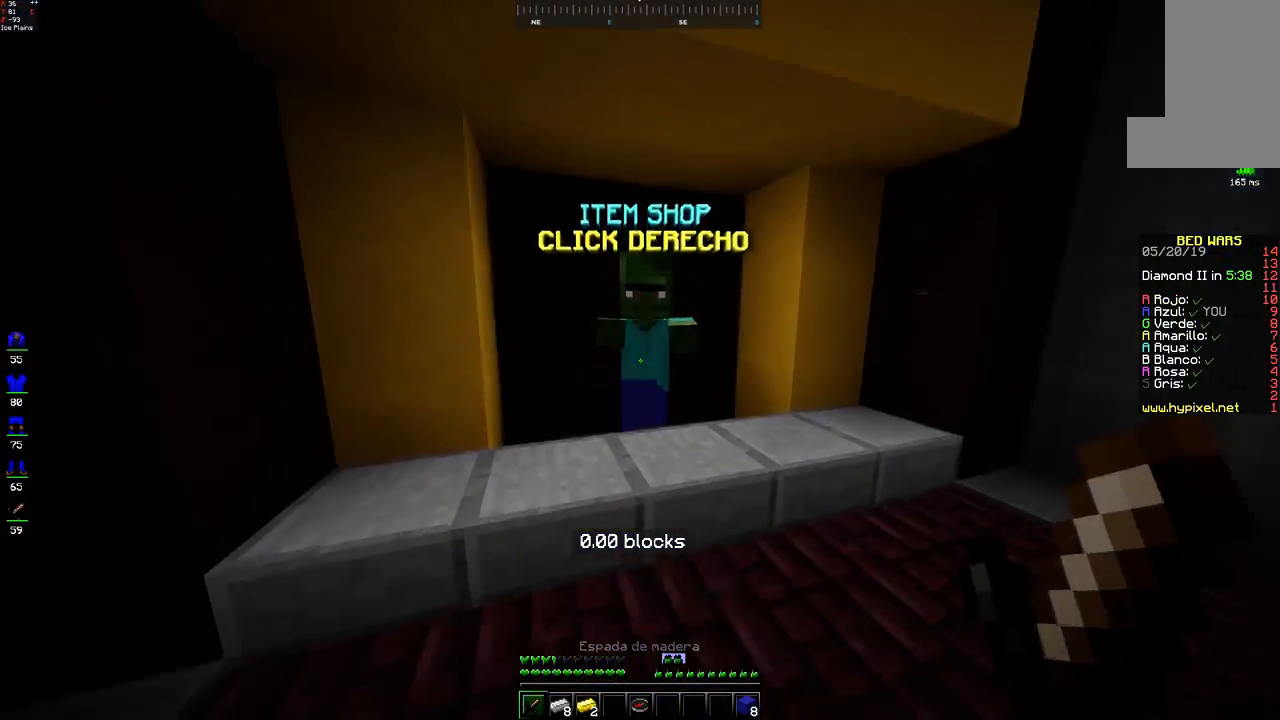
{"keys": [], "mouse": [], "events": [[50, "w", "down"], [300, "mouse_right", "down"], [367, "mouse_right", "up"], [367, "w", "up"]]}
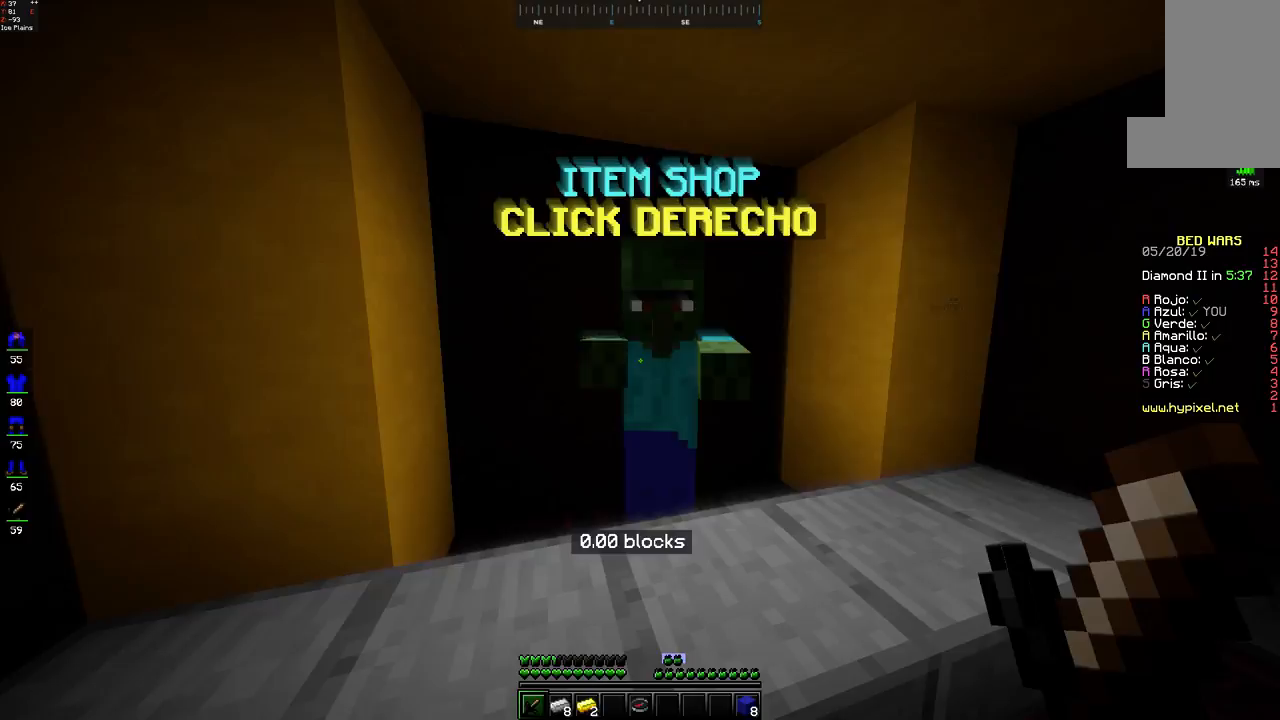
{"keys": [], "mouse": [], "events": []}
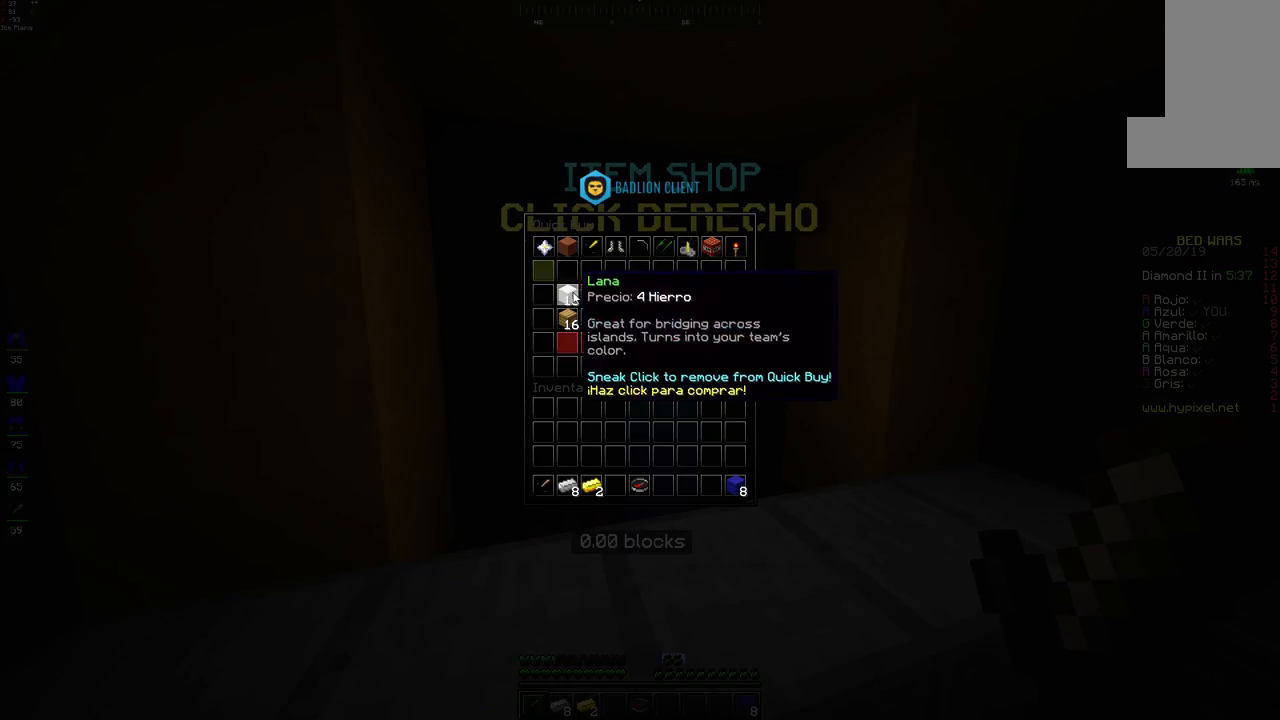
{"keys": [], "mouse": [], "events": []}
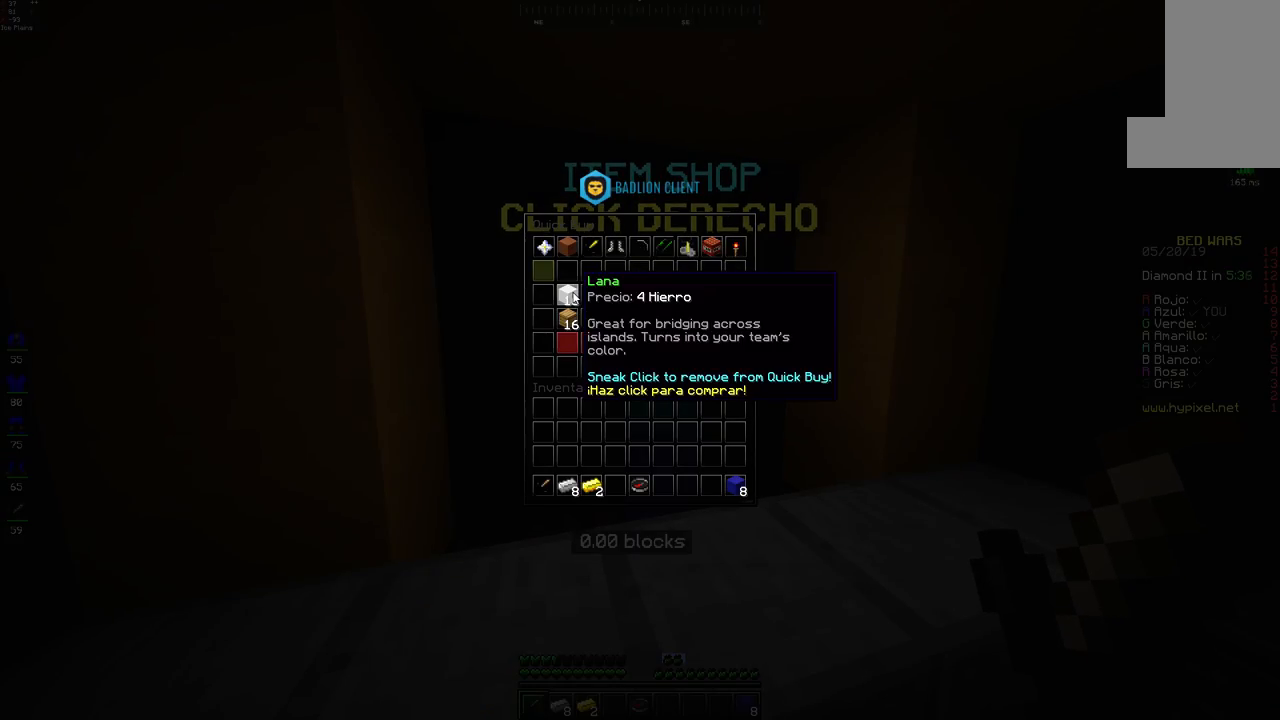
{"keys": [], "mouse": [], "events": []}
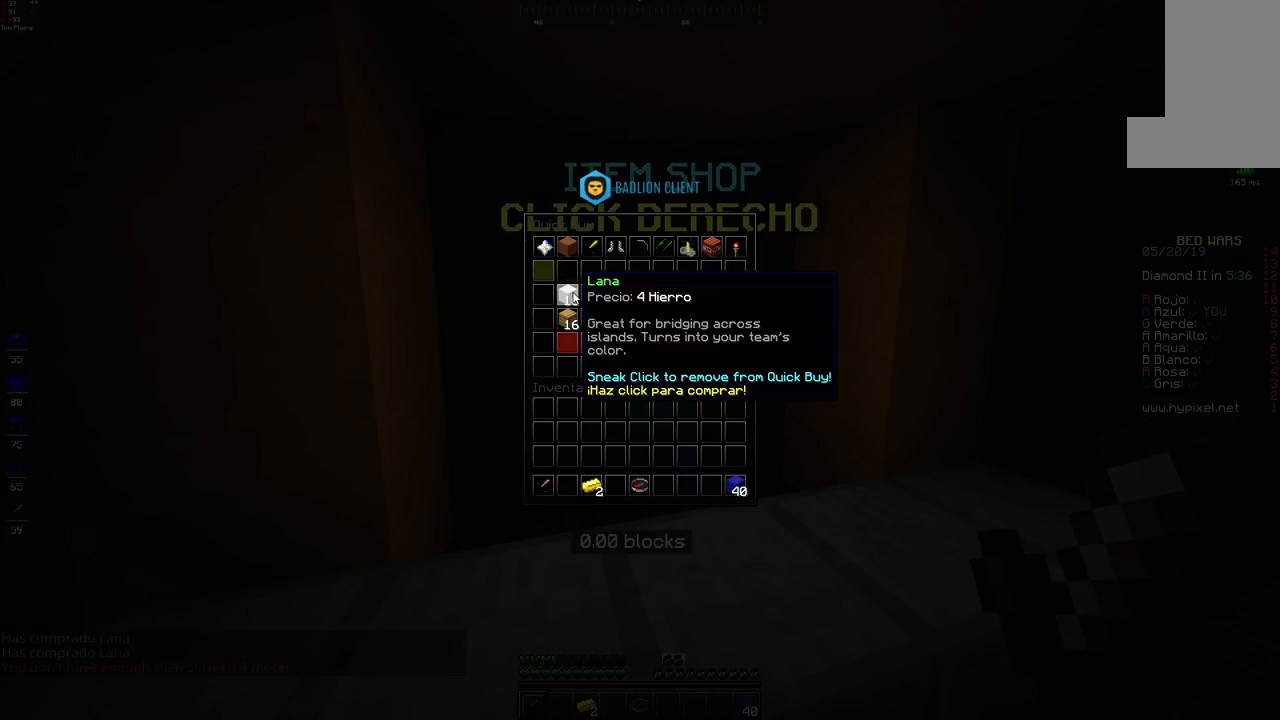
{"keys": ["space", "w"], "mouse": [], "events": [[300, "w", "down"], [500, "space", "down"]]}
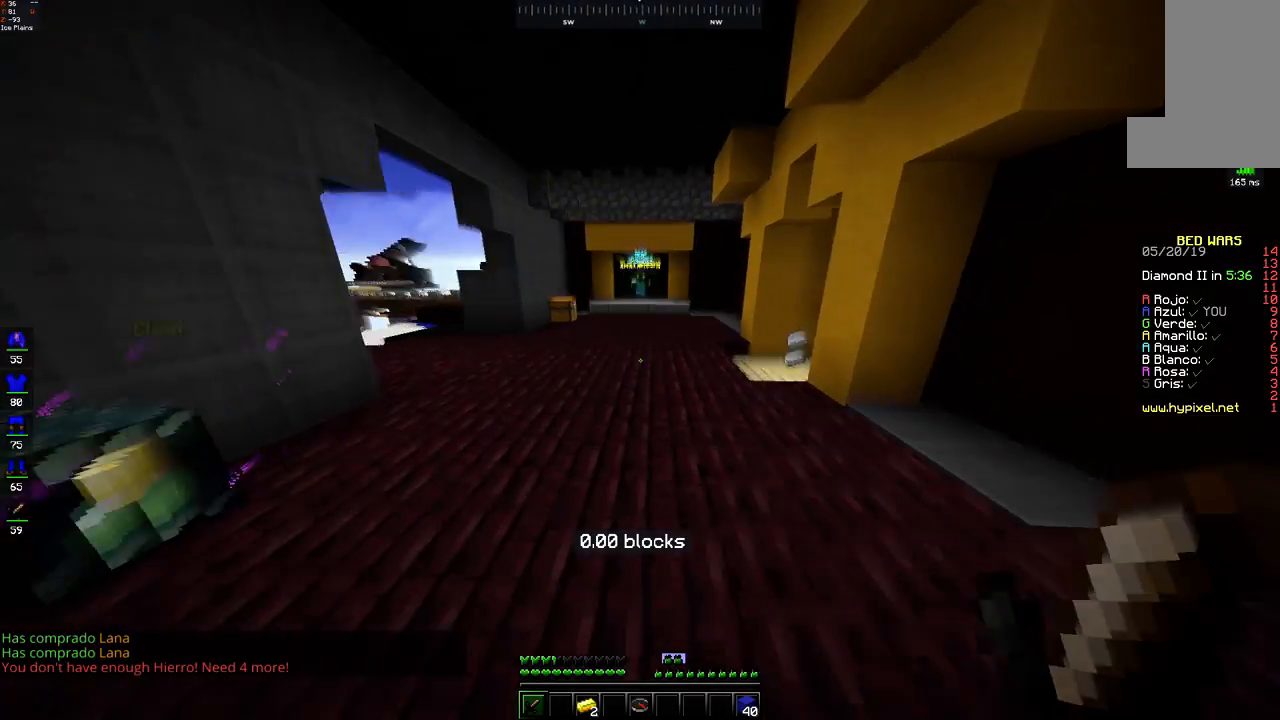
{"keys": ["a", "w"], "mouse": [], "events": [[250, "space", "up"], [500, "a", "down"]]}